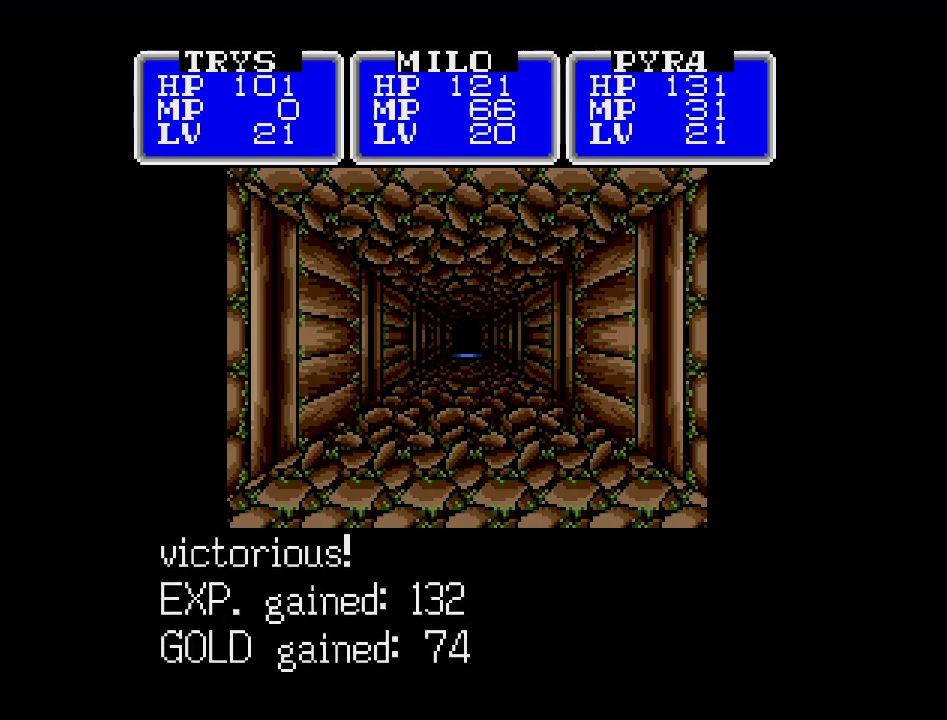
Gameplay with a controller (Nintendo layout); each line is a JSON object with the inputs held at the frame after it. "events" lists button and stick changes between this image and that frame as [ms after this image, input, new state], when the widget could be followed in between. Not read: A B L3 R3 X Y other_buttons.
{"buttons": [], "events": [[133, "DPAD_UP", "down"], [467, "DPAD_UP", "up"]]}
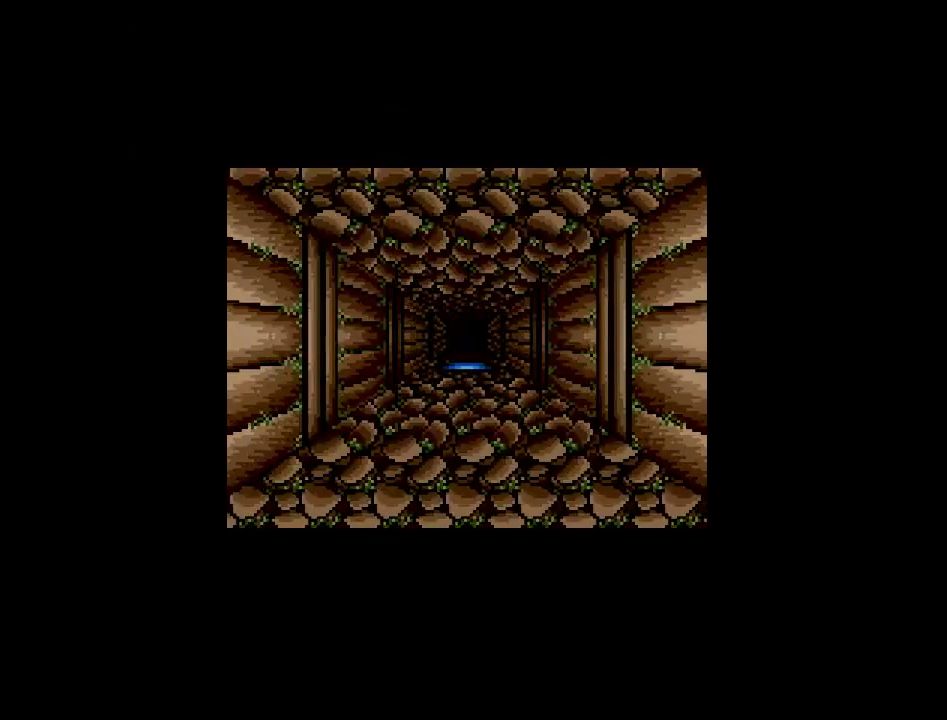
{"buttons": [], "events": [[250, "DPAD_UP", "down"], [450, "DPAD_UP", "up"]]}
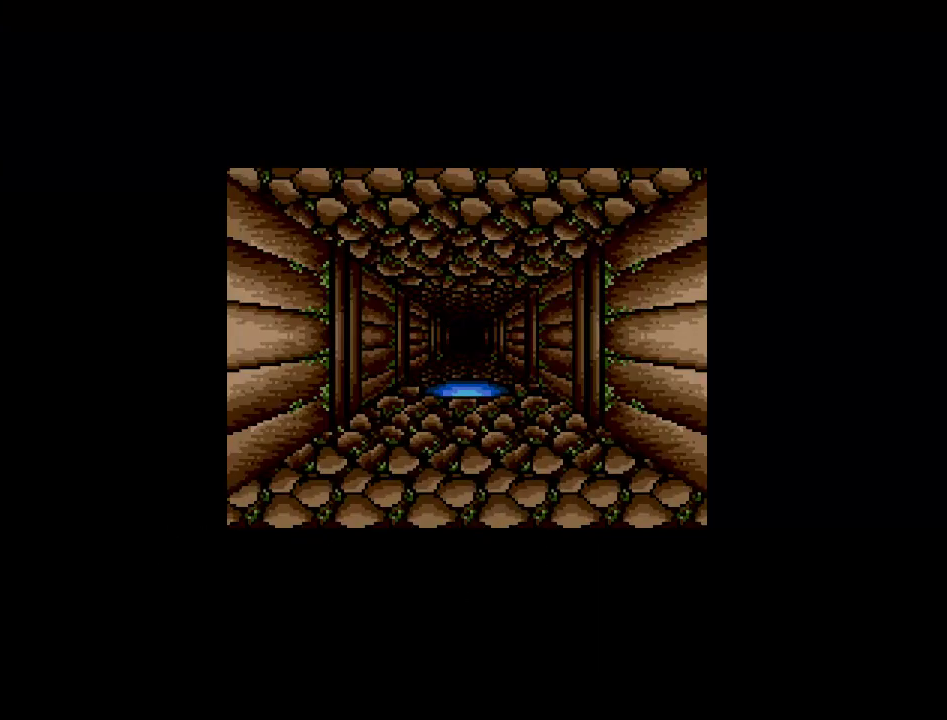
{"buttons": ["DPAD_UP"], "events": [[333, "DPAD_UP", "down"]]}
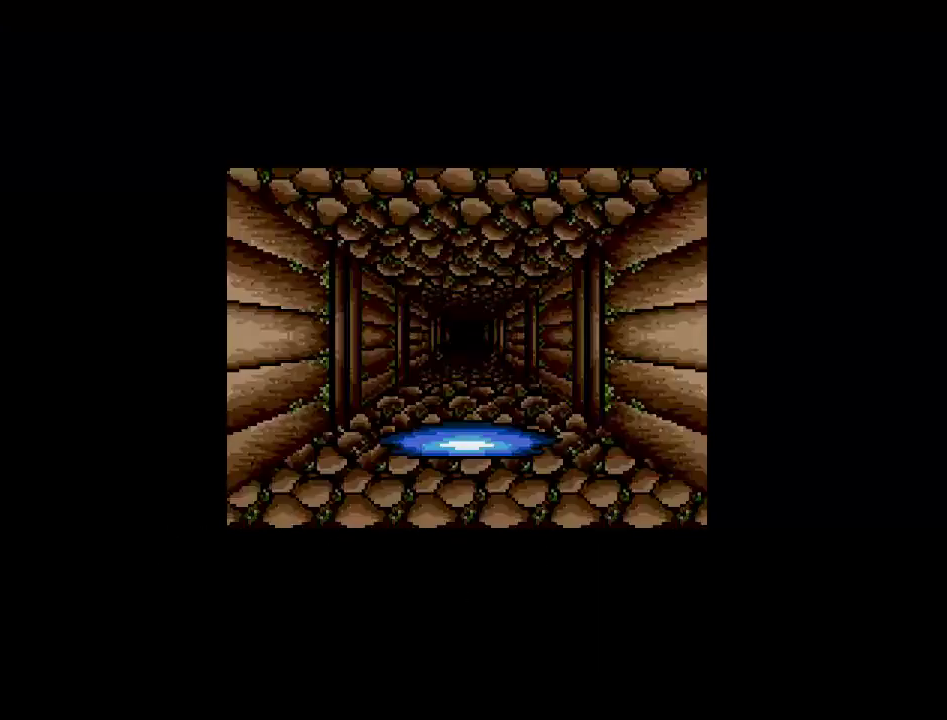
{"buttons": [], "events": [[50, "DPAD_UP", "up"]]}
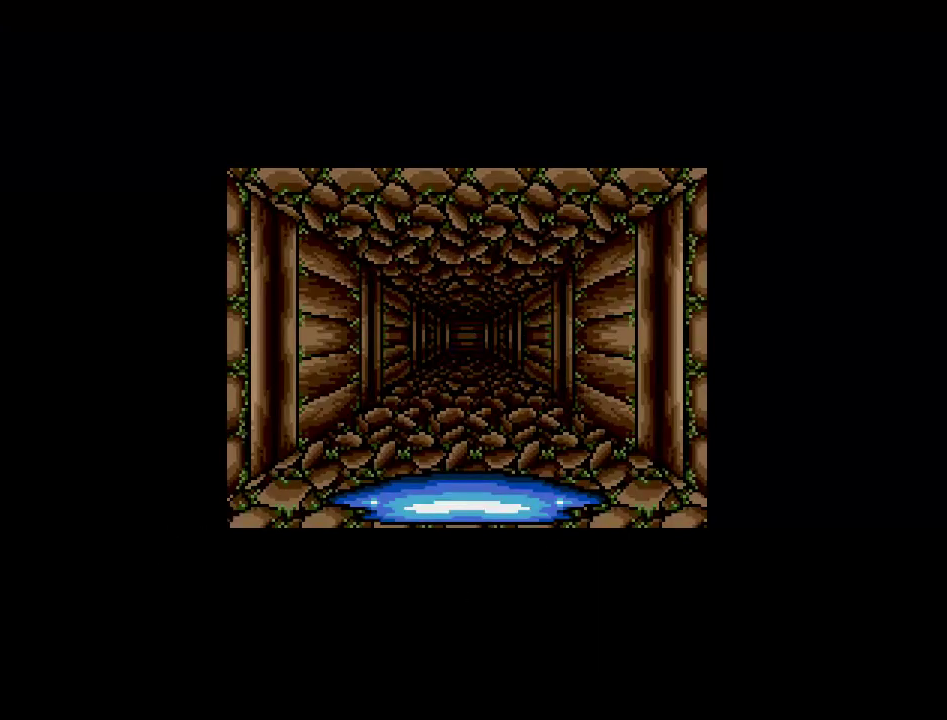
{"buttons": [], "events": [[167, "DPAD_UP", "down"], [283, "DPAD_UP", "up"]]}